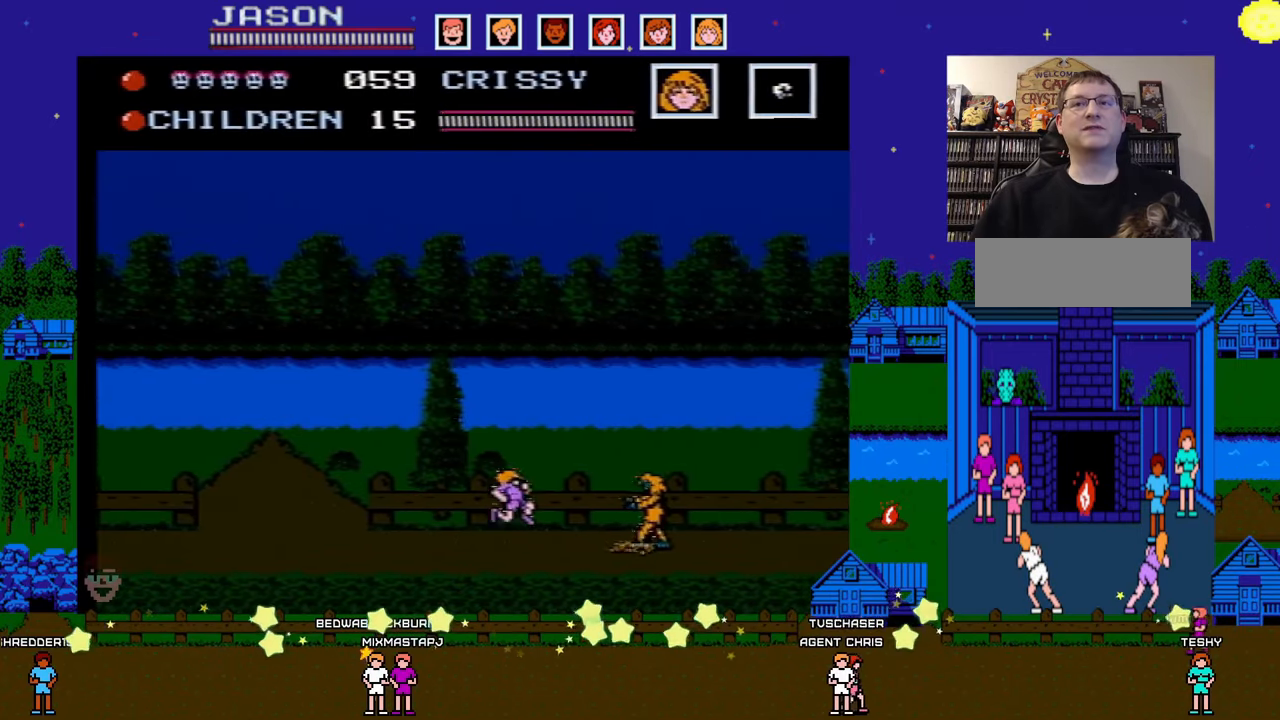
Gameplay with a controller (Nintendo layout); each line is a JSON object with the inputs held at the frame after it. "events" lists button and stick changes between this image and that frame as [ms after this image, input, new state], when the widget could be followed in between. Not read: L3 R3.
{"buttons": ["DPAD_RIGHT"], "events": [[367, "A", "up"]]}
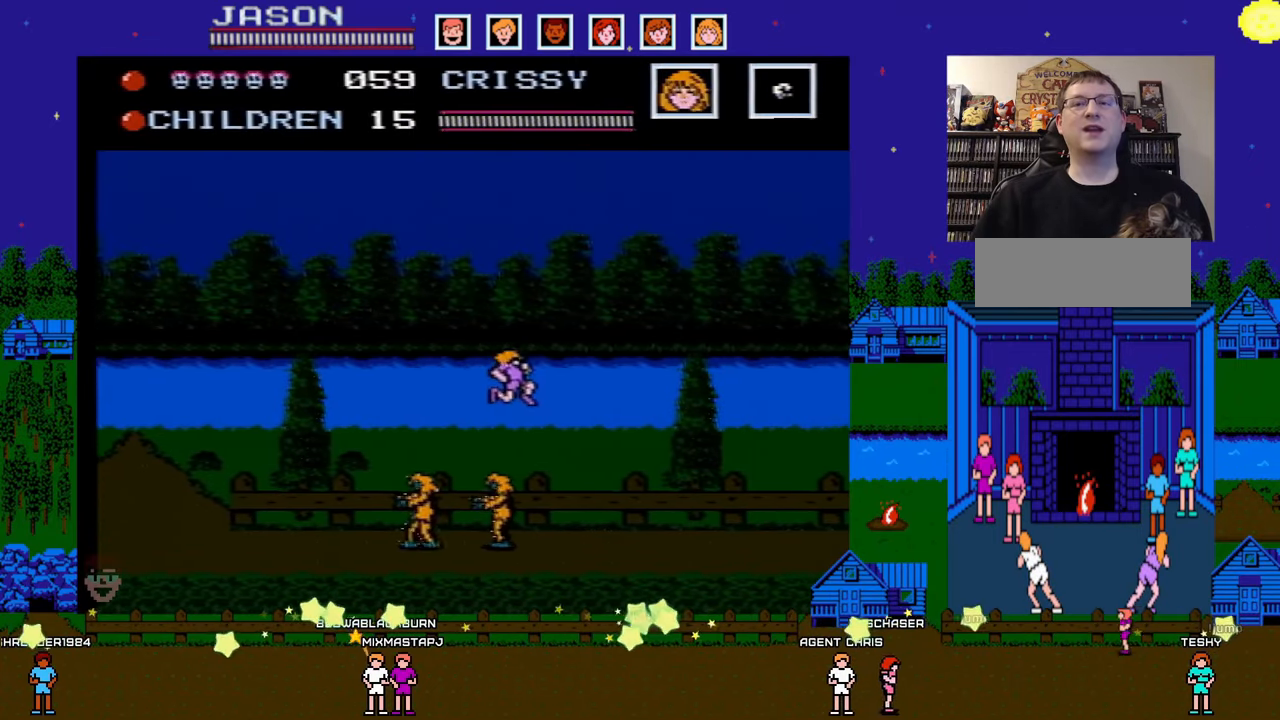
{"buttons": ["DPAD_RIGHT"], "events": []}
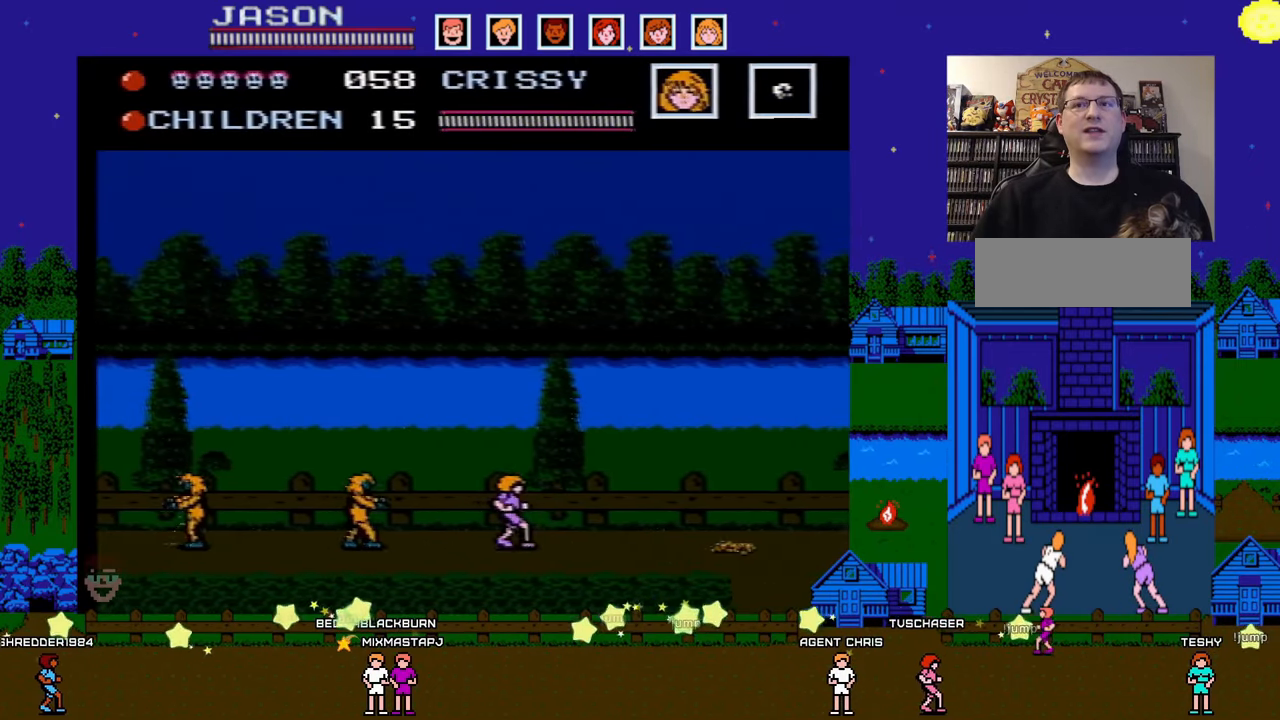
{"buttons": ["A", "DPAD_RIGHT"], "events": [[250, "DPAD_RIGHT", "up"], [450, "A", "down"], [483, "DPAD_RIGHT", "down"]]}
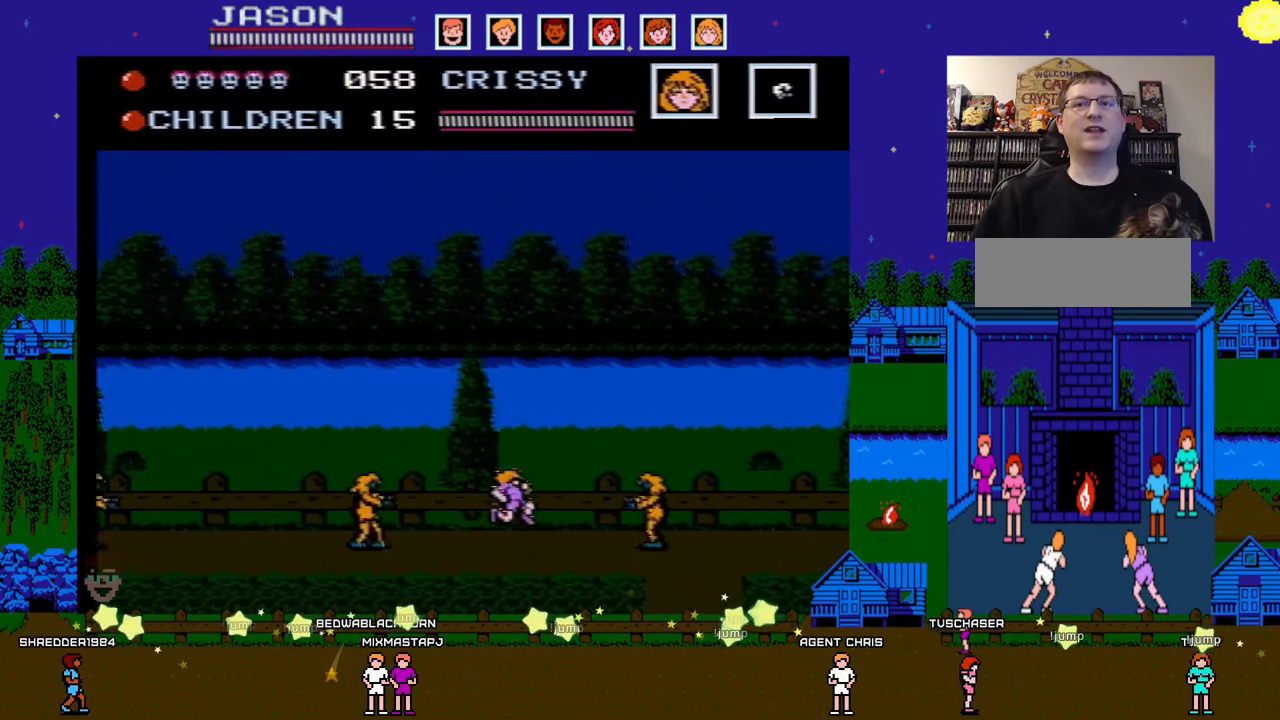
{"buttons": ["DPAD_RIGHT"], "events": [[150, "A", "up"]]}
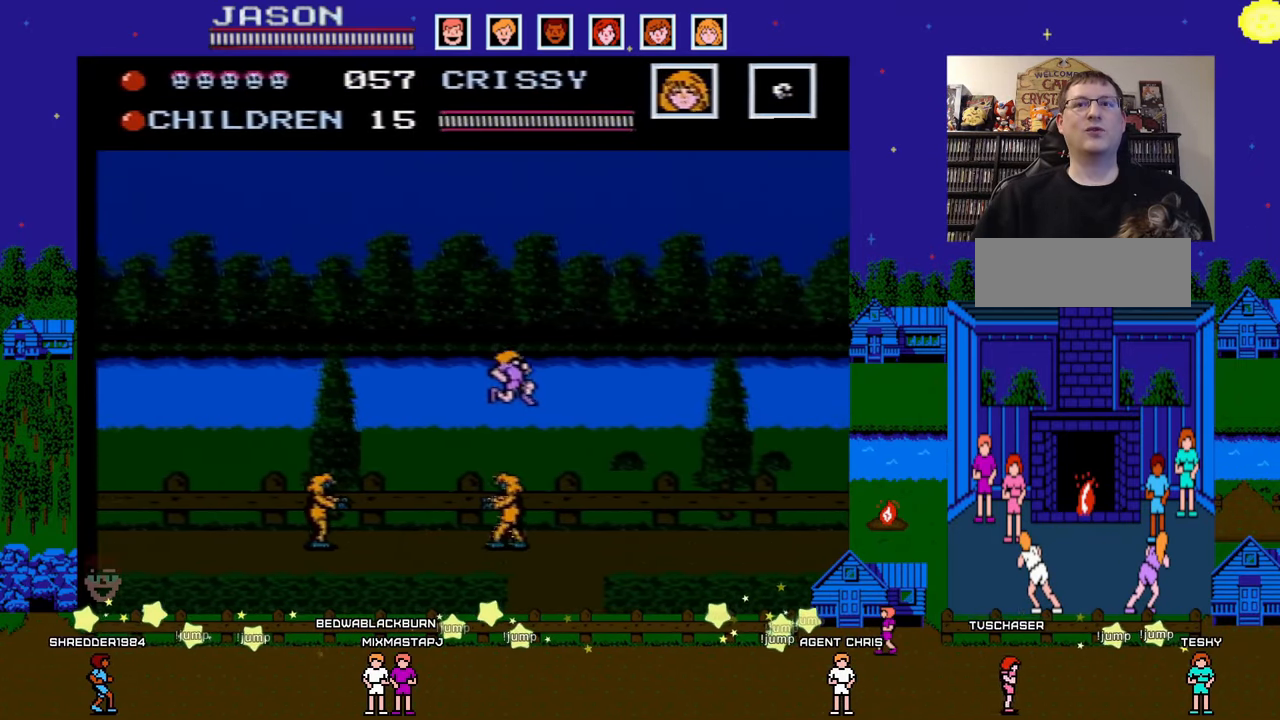
{"buttons": [], "events": [[200, "DPAD_RIGHT", "up"], [250, "DPAD_LEFT", "down"], [350, "DPAD_LEFT", "up"]]}
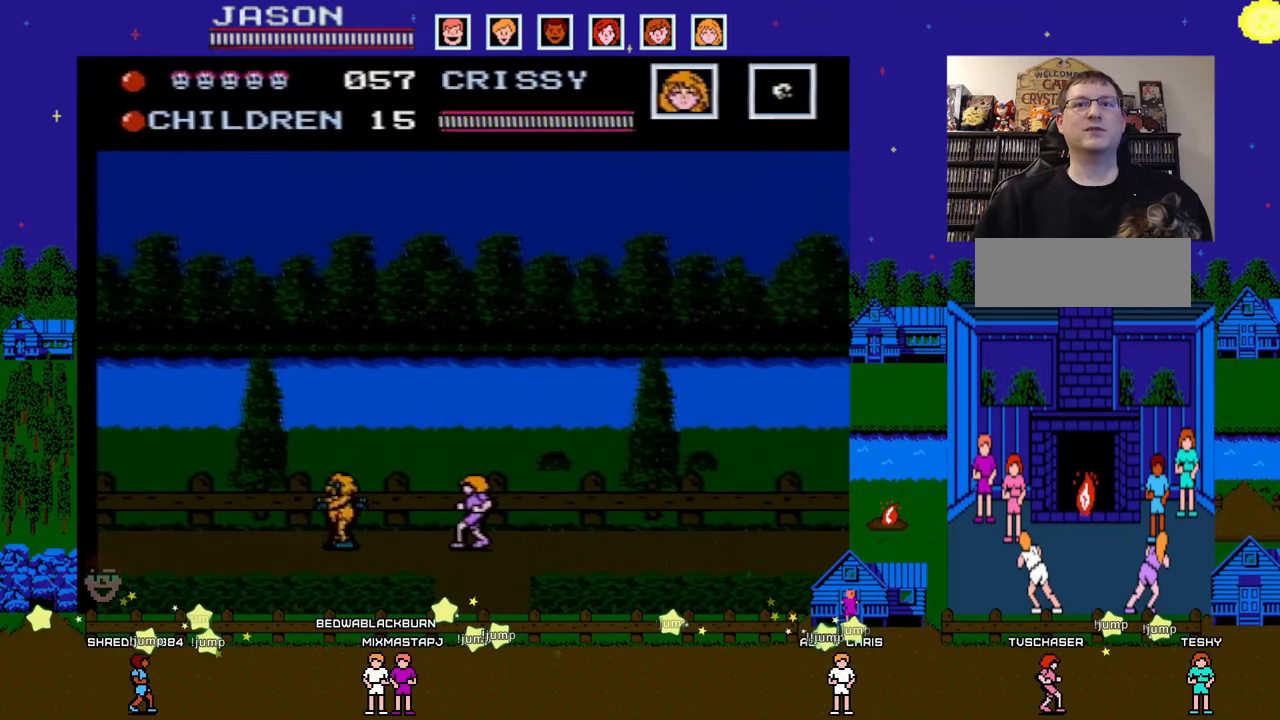
{"buttons": ["DPAD_RIGHT"], "events": [[183, "DPAD_DOWN", "down"], [217, "DPAD_DOWN", "up"], [217, "DPAD_RIGHT", "down"]]}
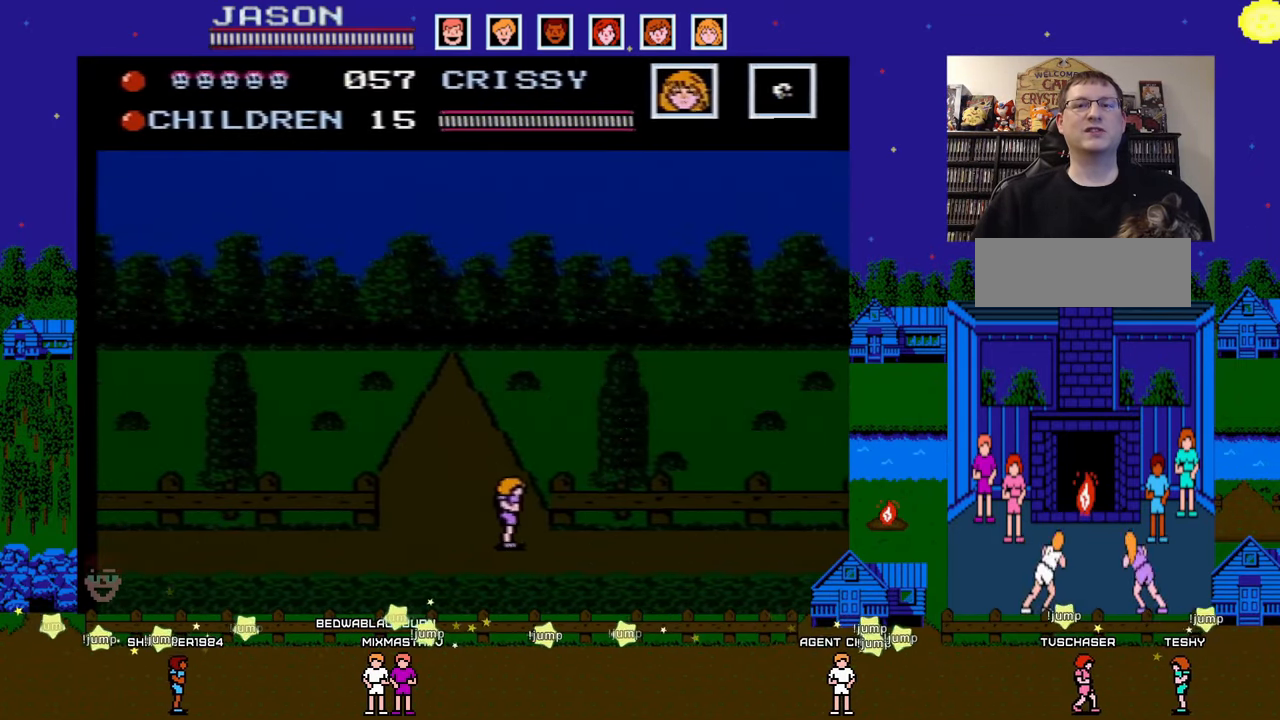
{"buttons": ["DPAD_RIGHT"], "events": []}
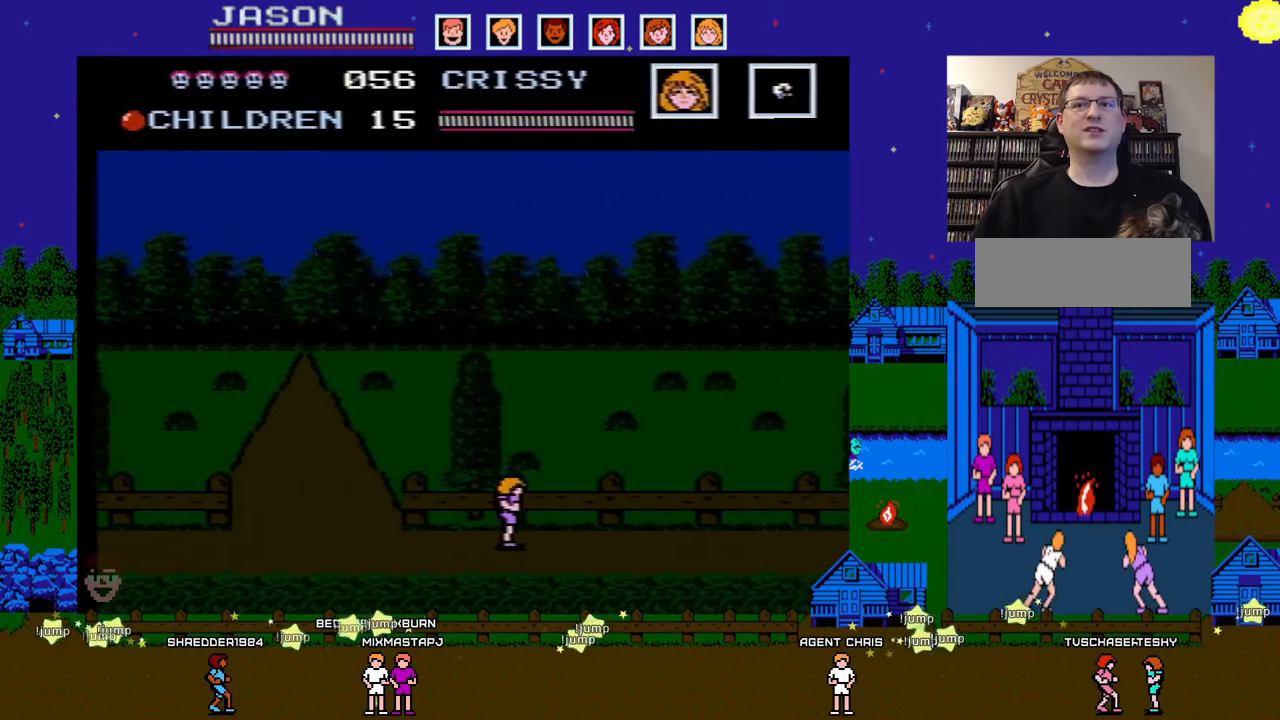
{"buttons": ["DPAD_RIGHT"], "events": []}
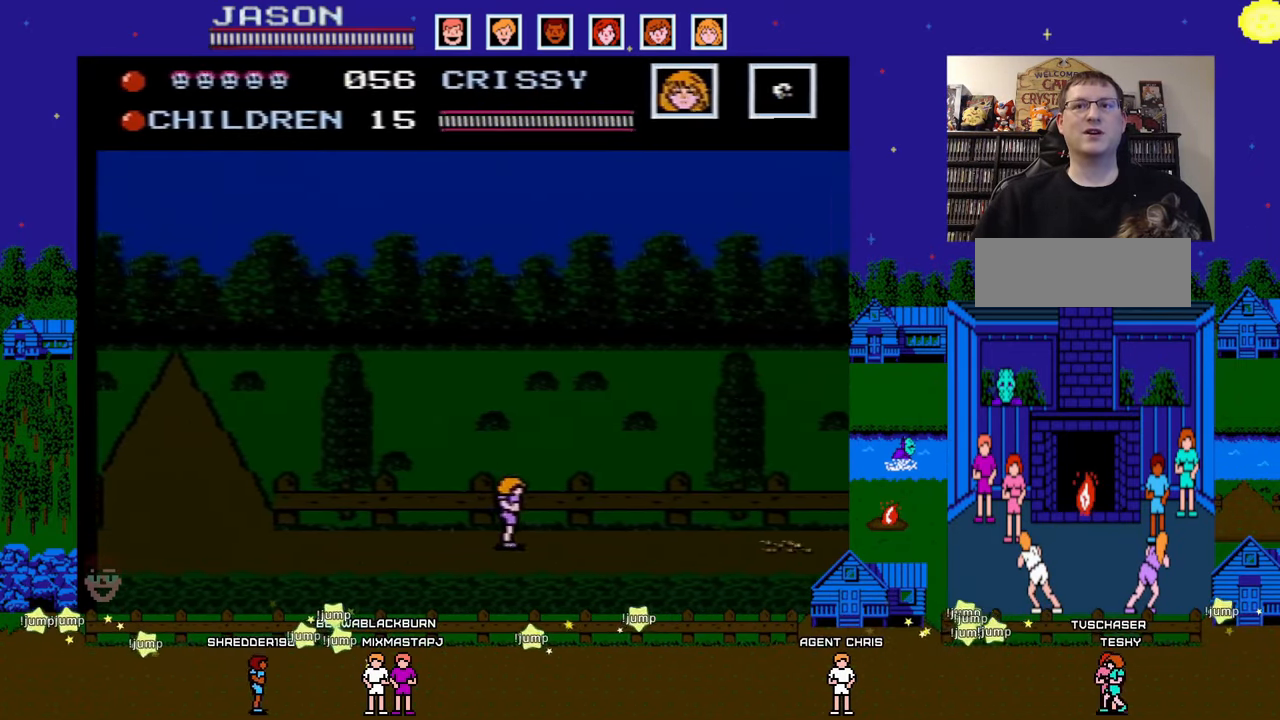
{"buttons": [], "events": [[433, "DPAD_RIGHT", "up"]]}
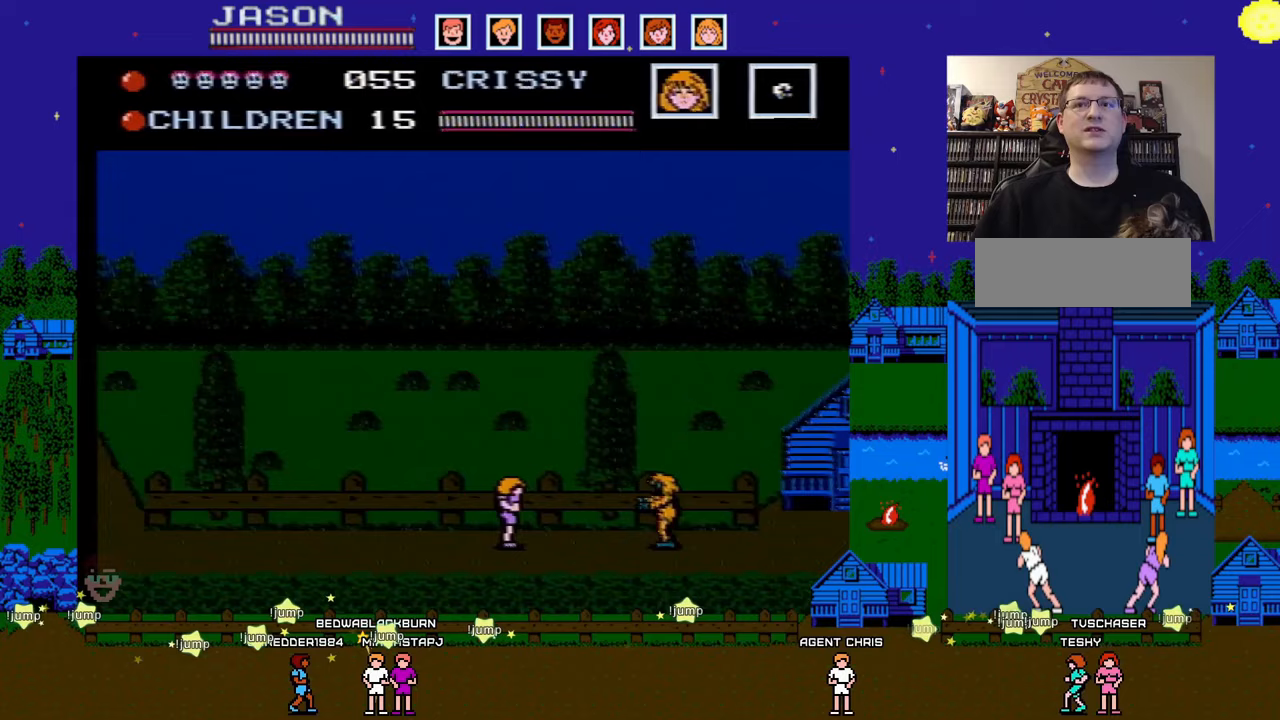
{"buttons": ["A", "DPAD_RIGHT"], "events": [[267, "DPAD_RIGHT", "down"], [300, "A", "down"]]}
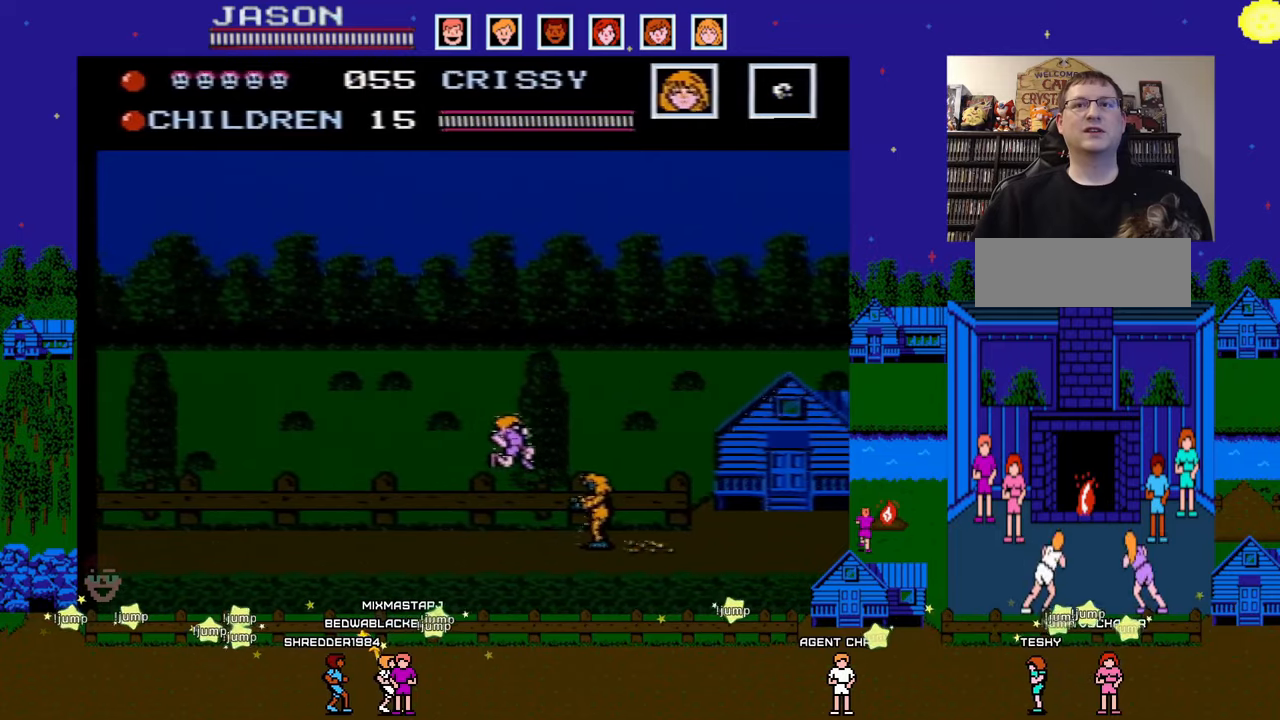
{"buttons": ["DPAD_RIGHT"], "events": [[417, "A", "up"]]}
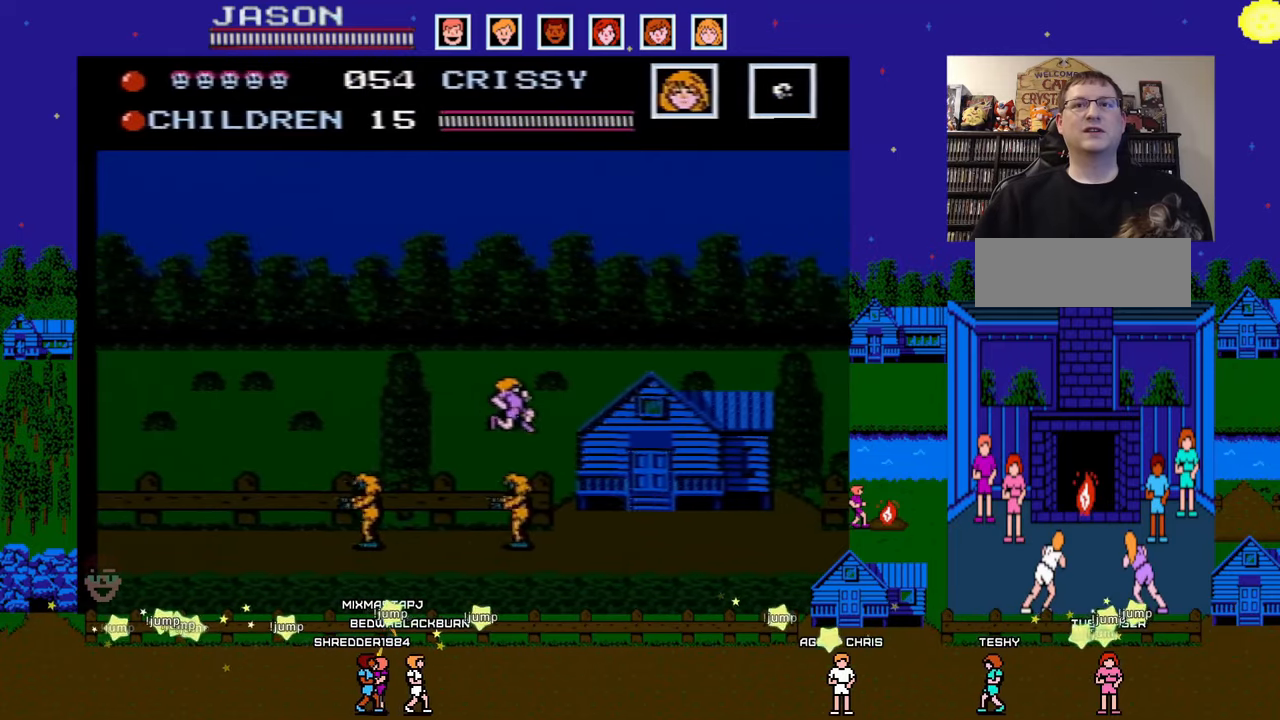
{"buttons": [], "events": [[350, "DPAD_RIGHT", "up"], [350, "DPAD_UP", "down"], [467, "DPAD_UP", "up"]]}
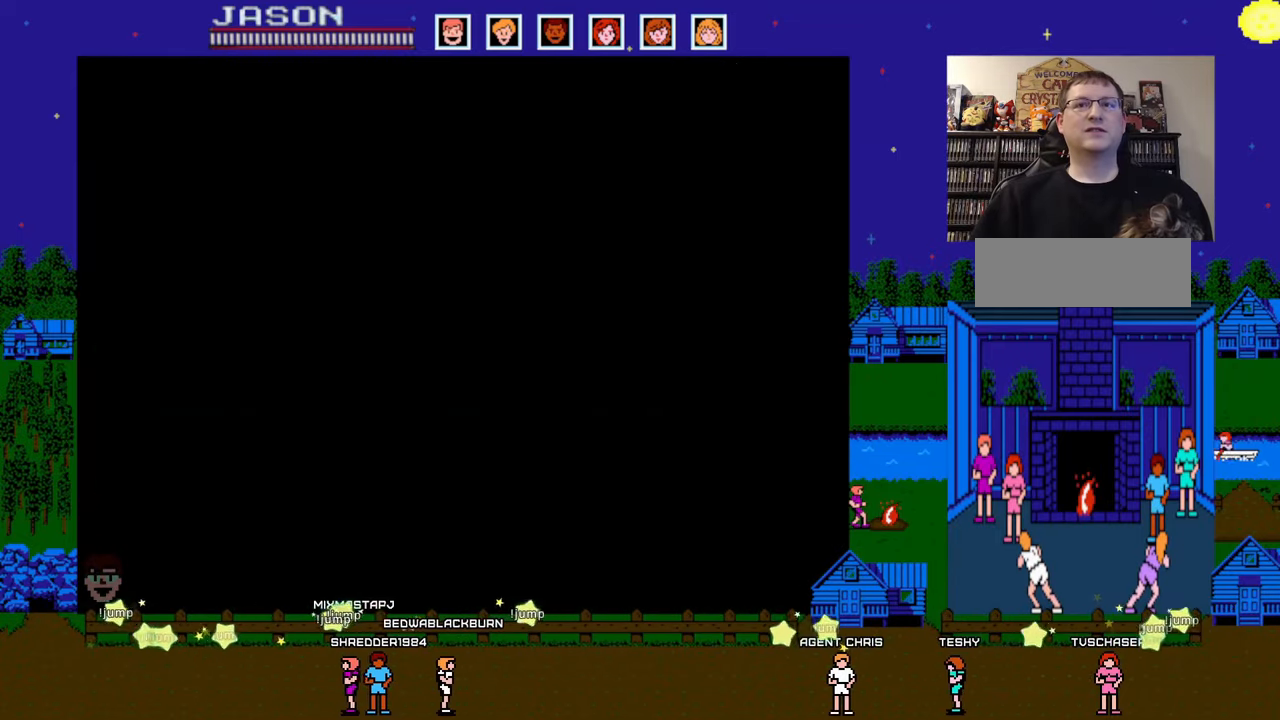
{"buttons": [], "events": []}
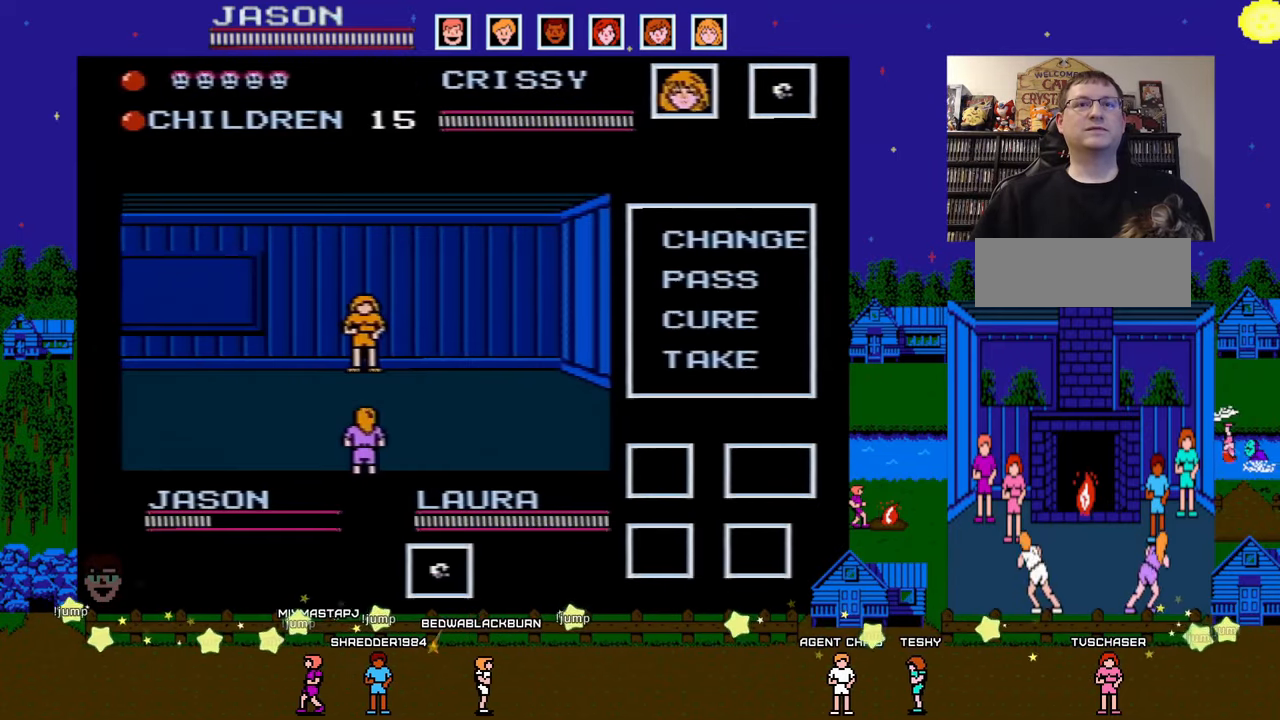
{"buttons": [], "events": []}
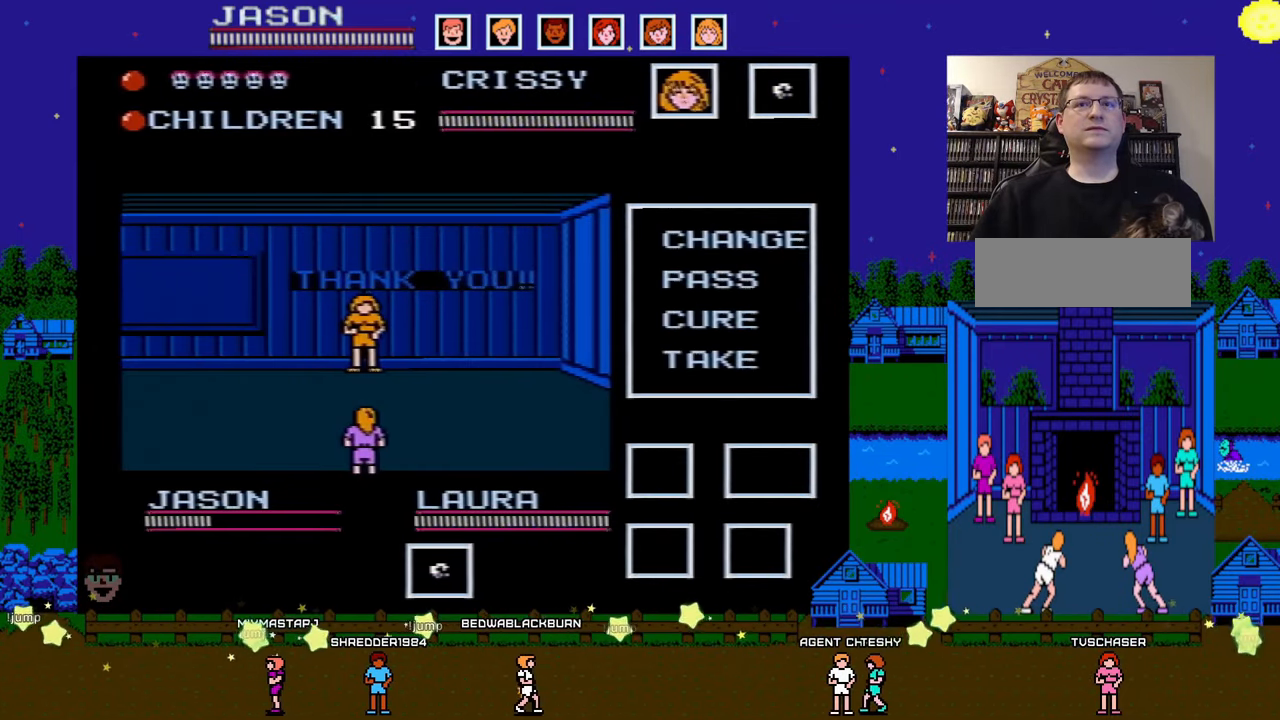
{"buttons": [], "events": []}
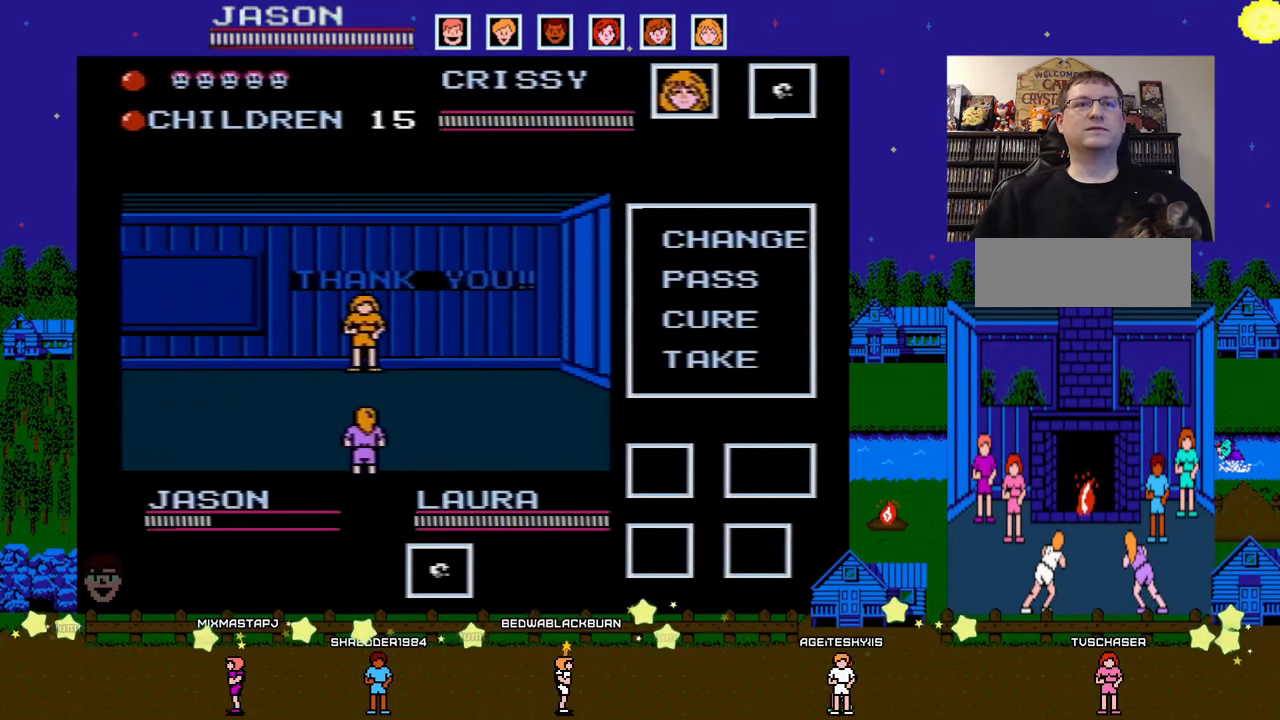
{"buttons": [], "events": []}
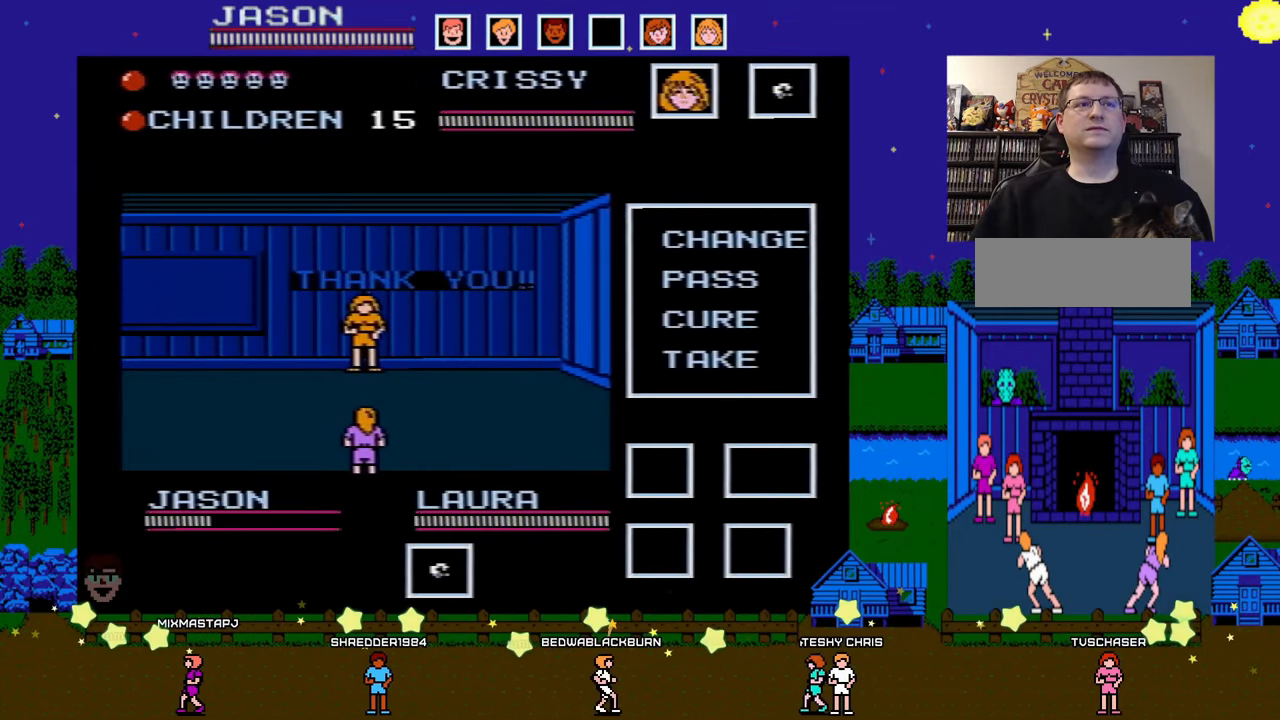
{"buttons": [], "events": []}
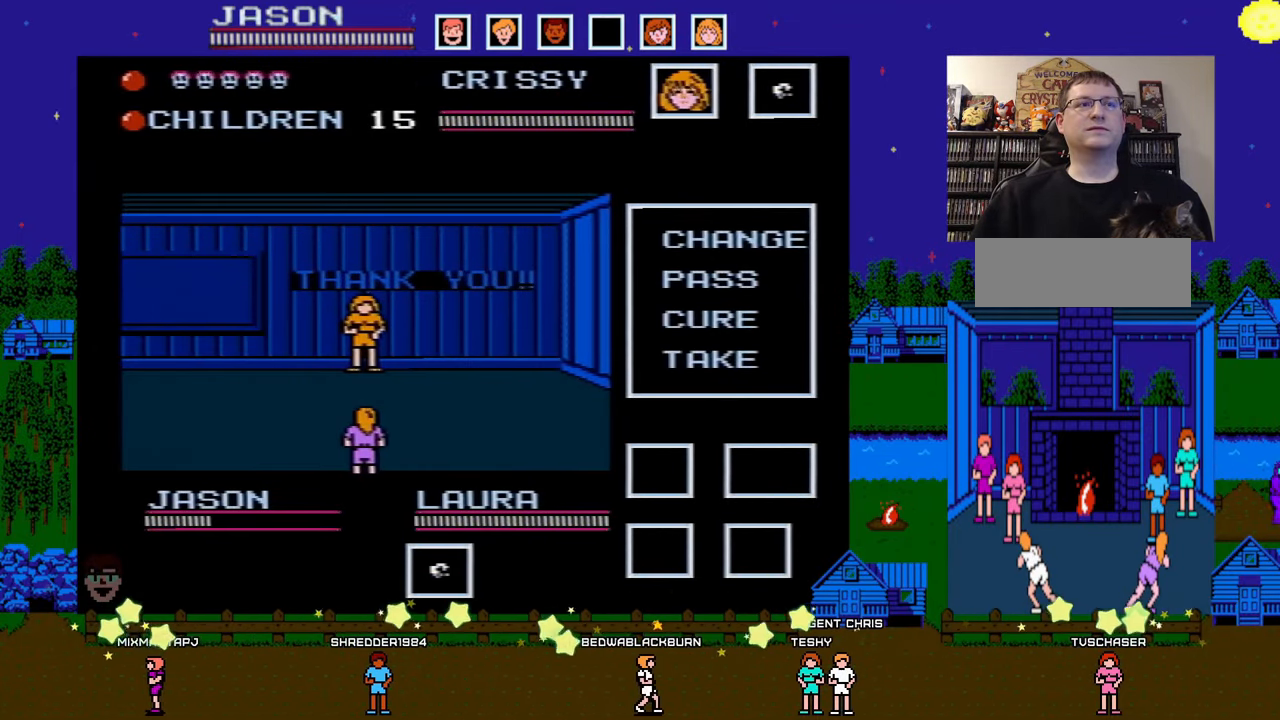
{"buttons": [], "events": []}
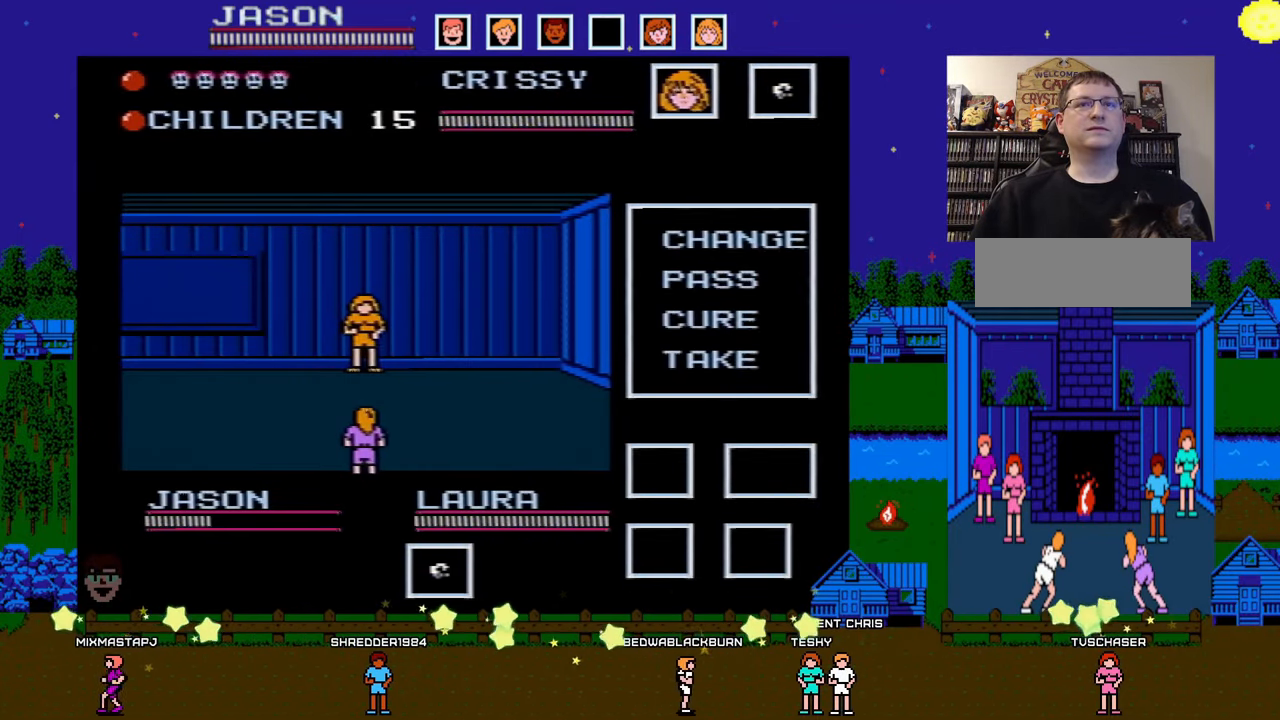
{"buttons": [], "events": []}
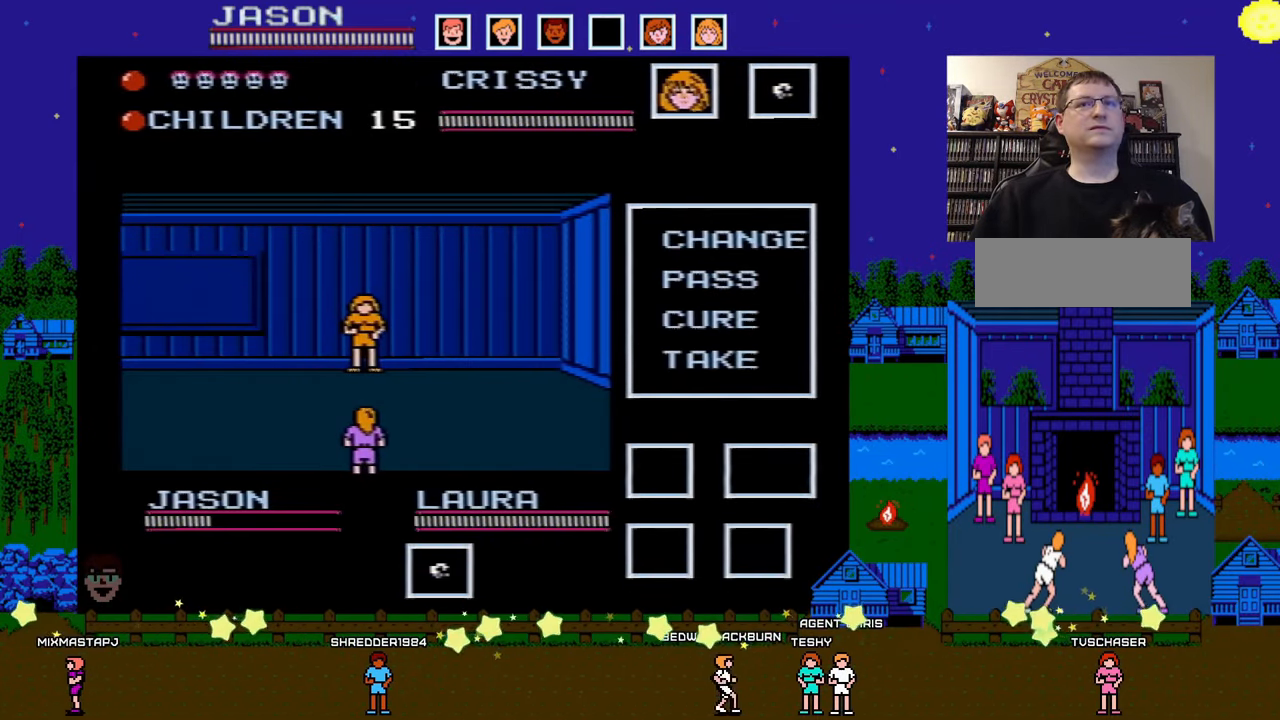
{"buttons": [], "events": []}
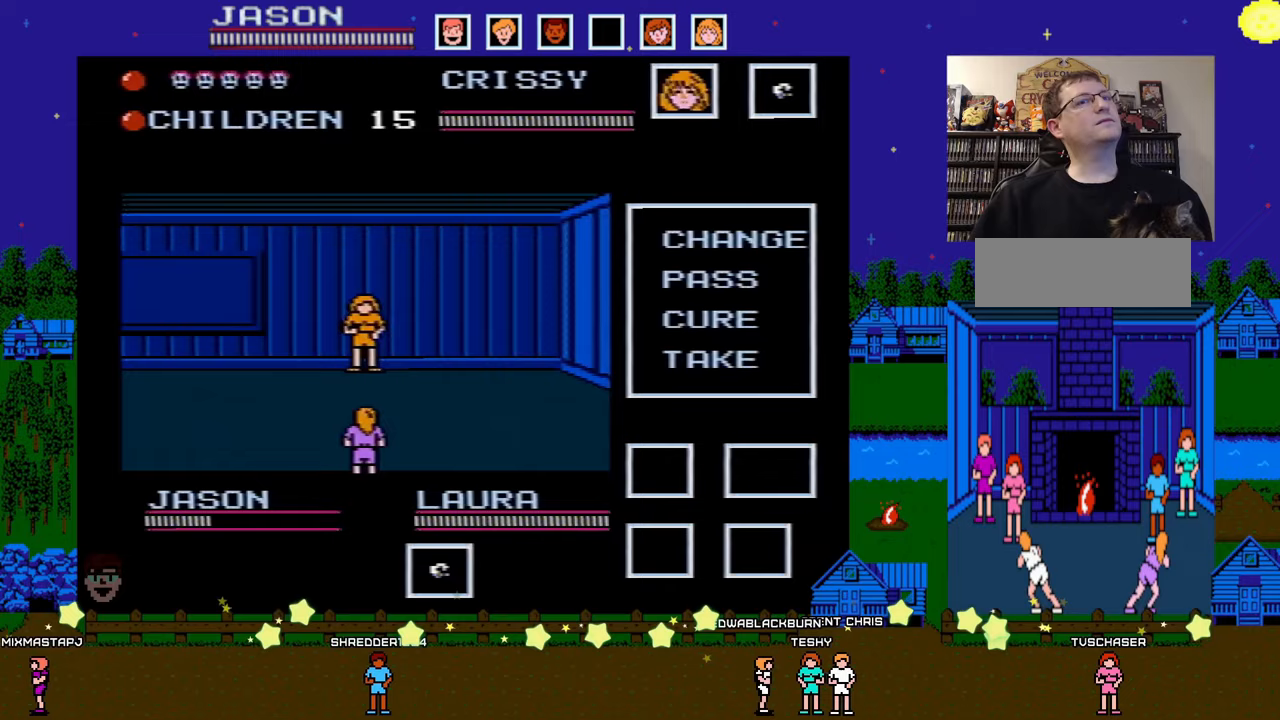
{"buttons": ["DPAD_RIGHT"], "events": [[500, "DPAD_RIGHT", "down"]]}
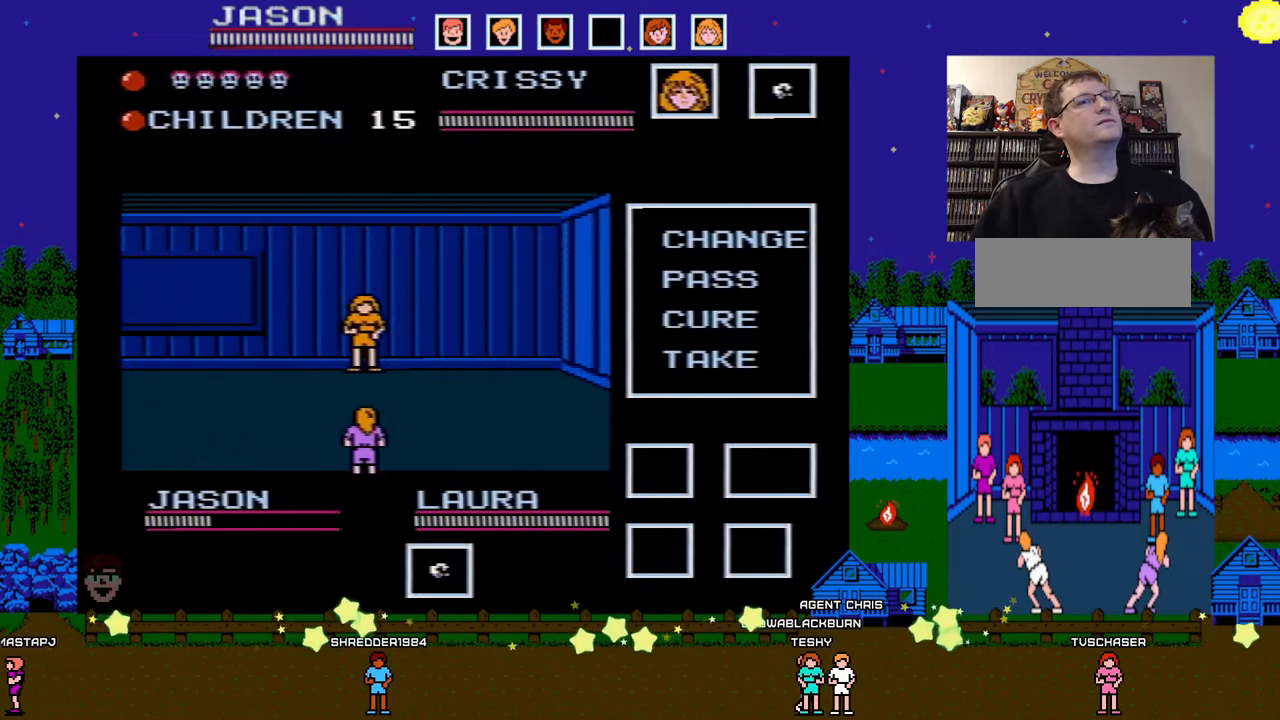
{"buttons": [], "events": [[183, "DPAD_RIGHT", "up"]]}
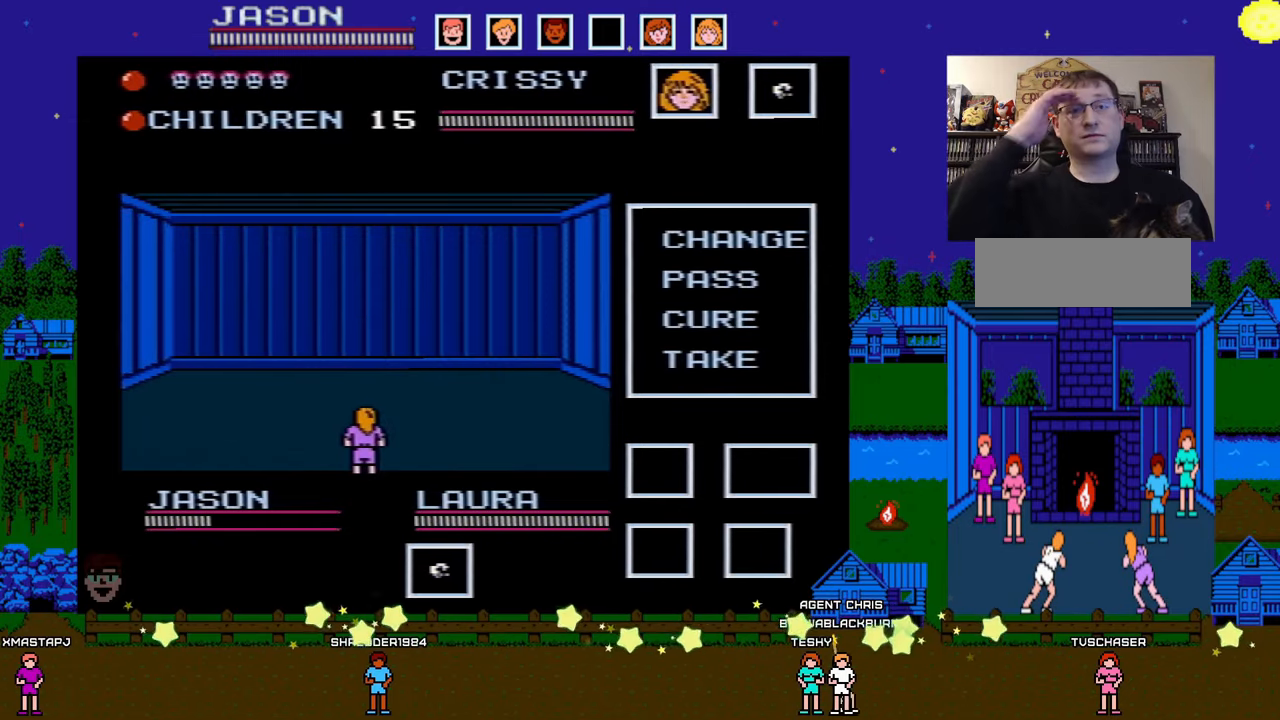
{"buttons": [], "events": [[217, "DPAD_RIGHT", "down"], [400, "DPAD_RIGHT", "up"]]}
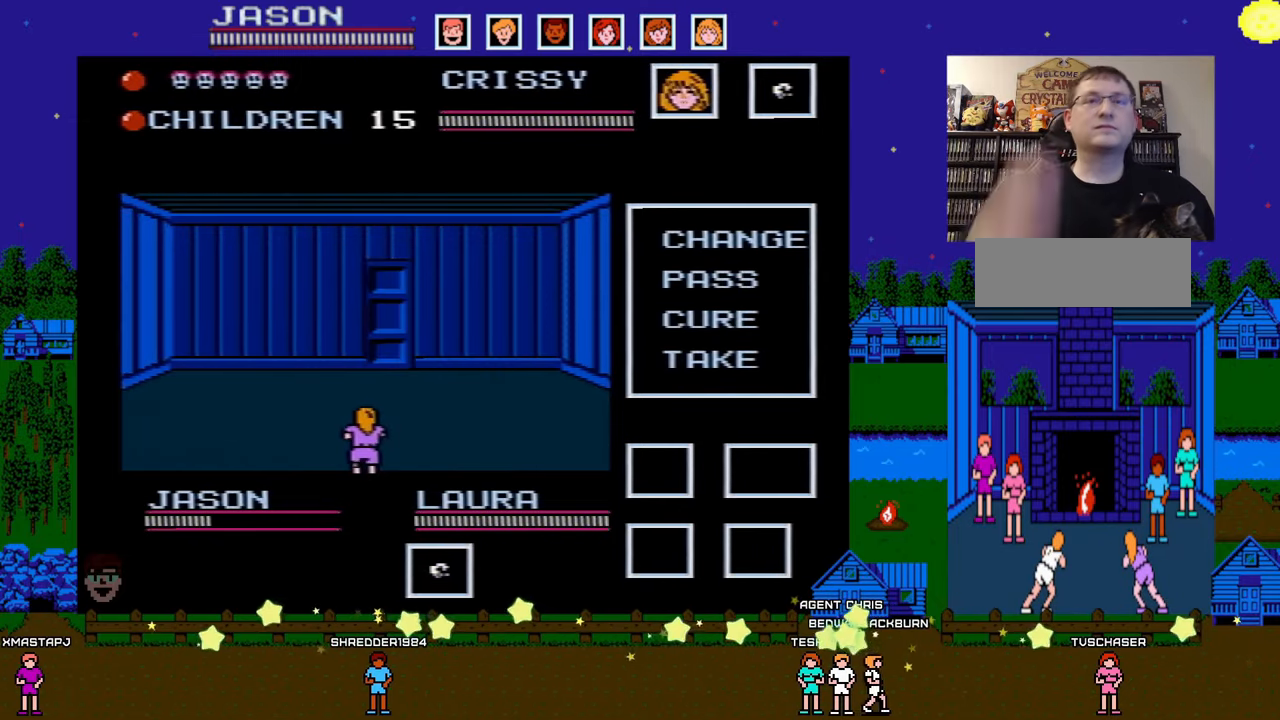
{"buttons": ["DPAD_RIGHT"], "events": [[400, "DPAD_RIGHT", "down"]]}
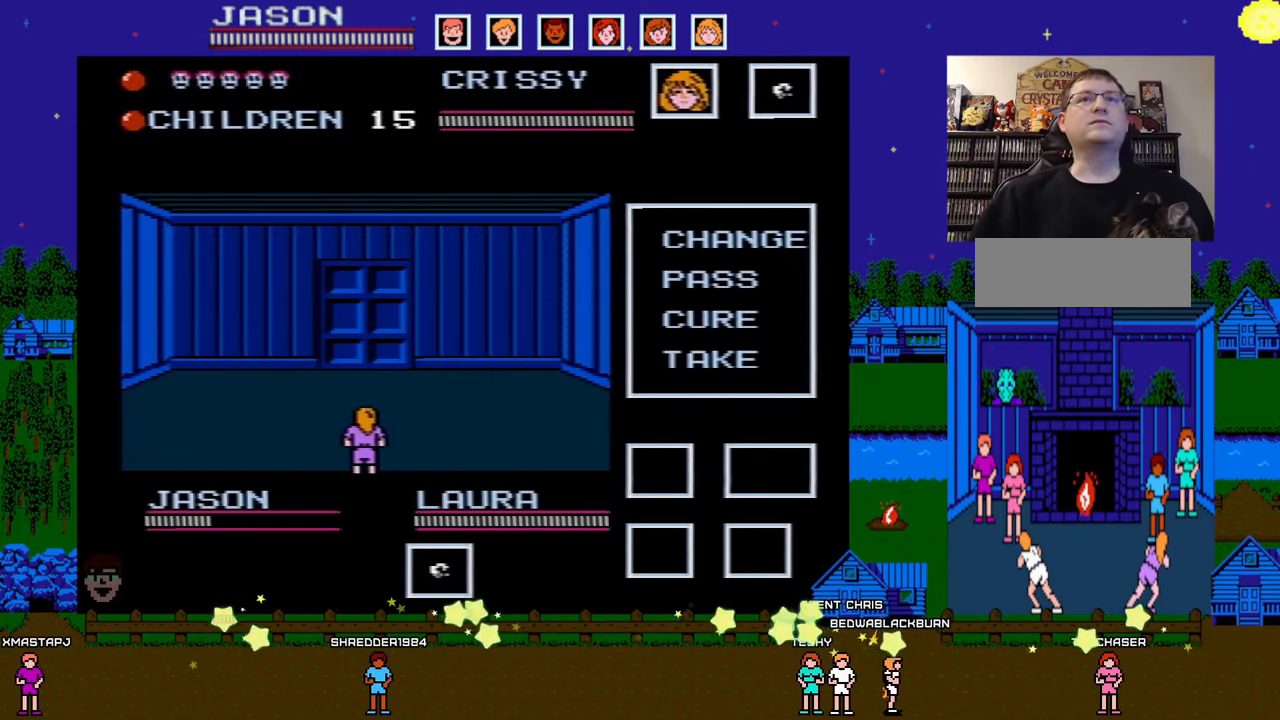
{"buttons": [], "events": [[33, "DPAD_RIGHT", "up"]]}
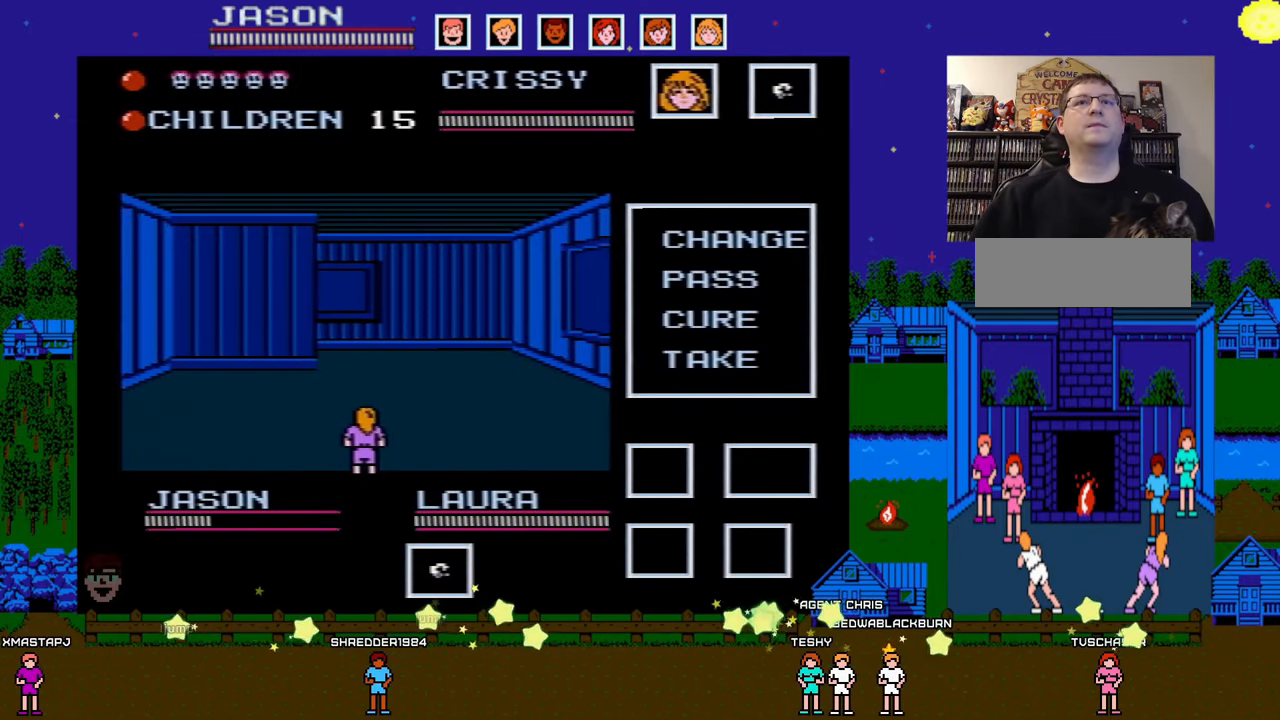
{"buttons": ["DPAD_UP"], "events": [[200, "DPAD_UP", "down"]]}
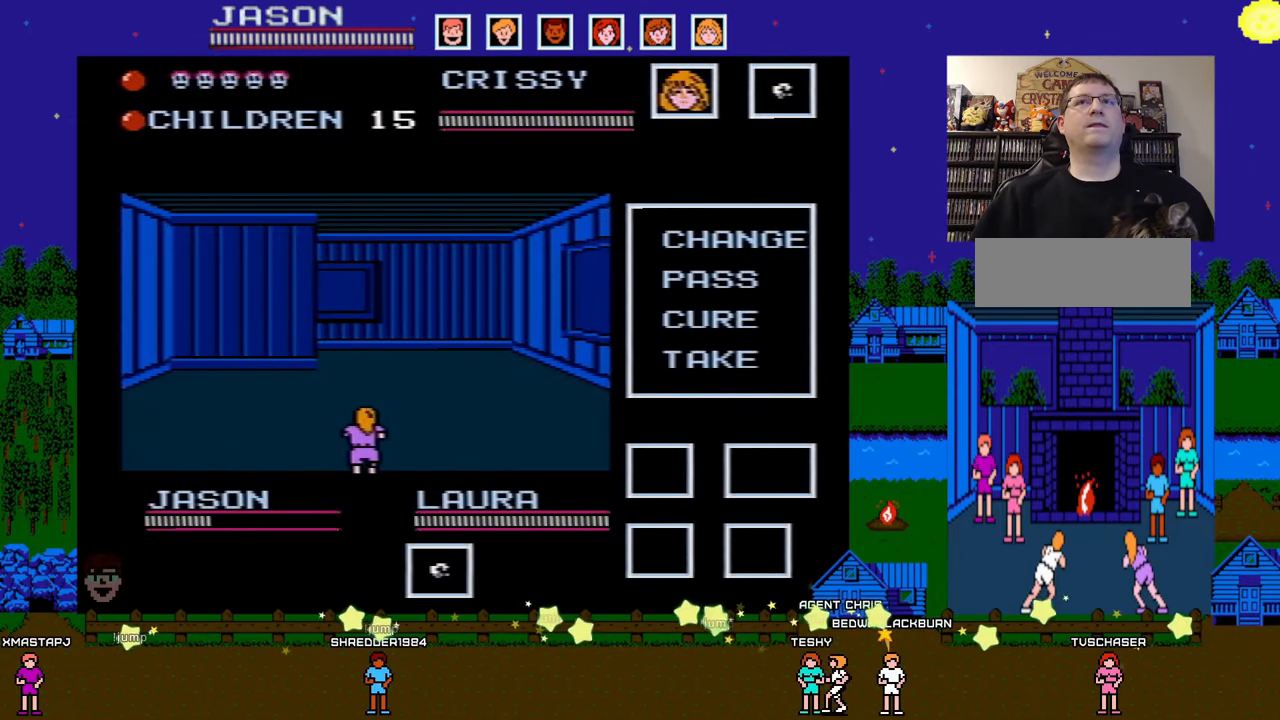
{"buttons": ["DPAD_UP"], "events": []}
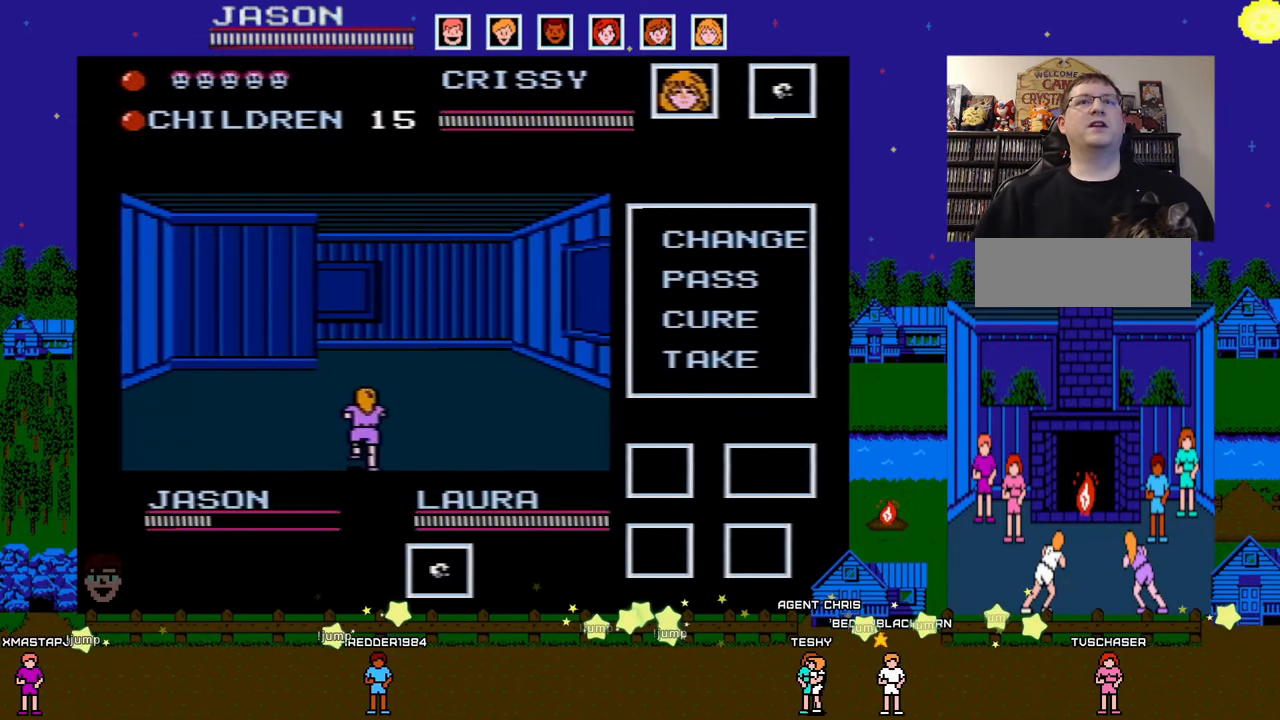
{"buttons": [], "events": [[233, "DPAD_UP", "up"]]}
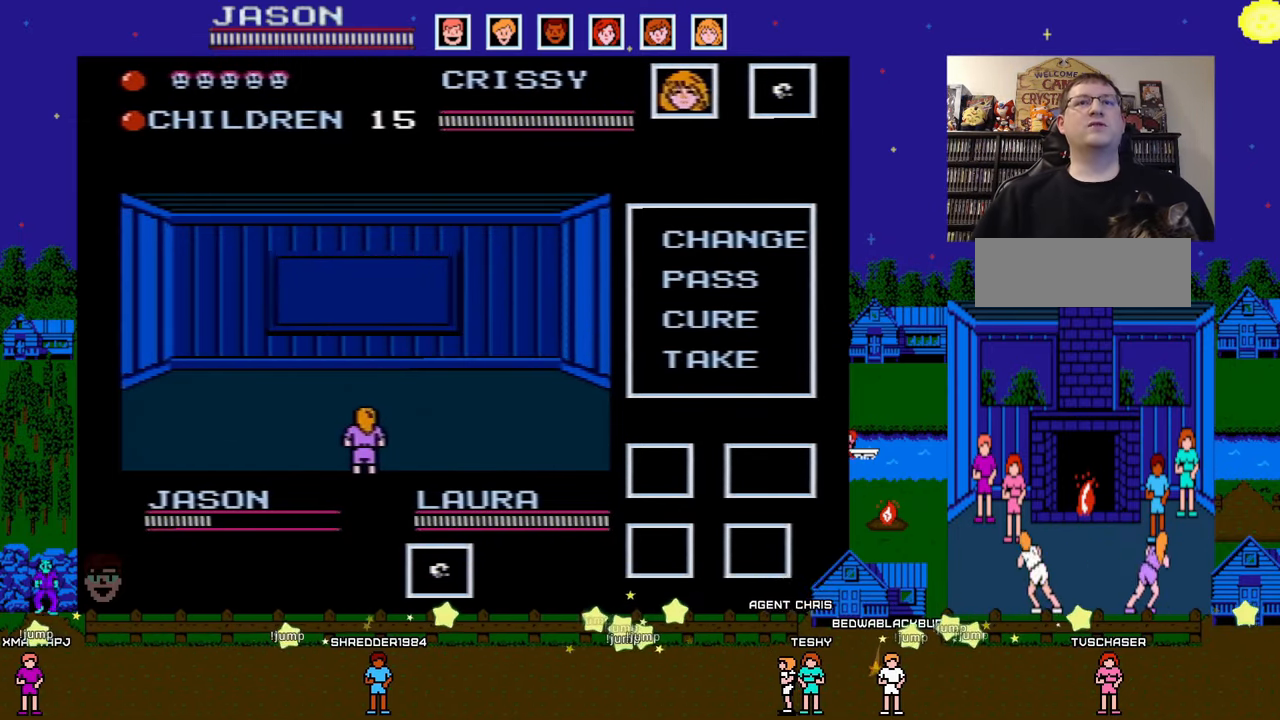
{"buttons": [], "events": [[50, "DPAD_RIGHT", "down"], [200, "DPAD_RIGHT", "up"]]}
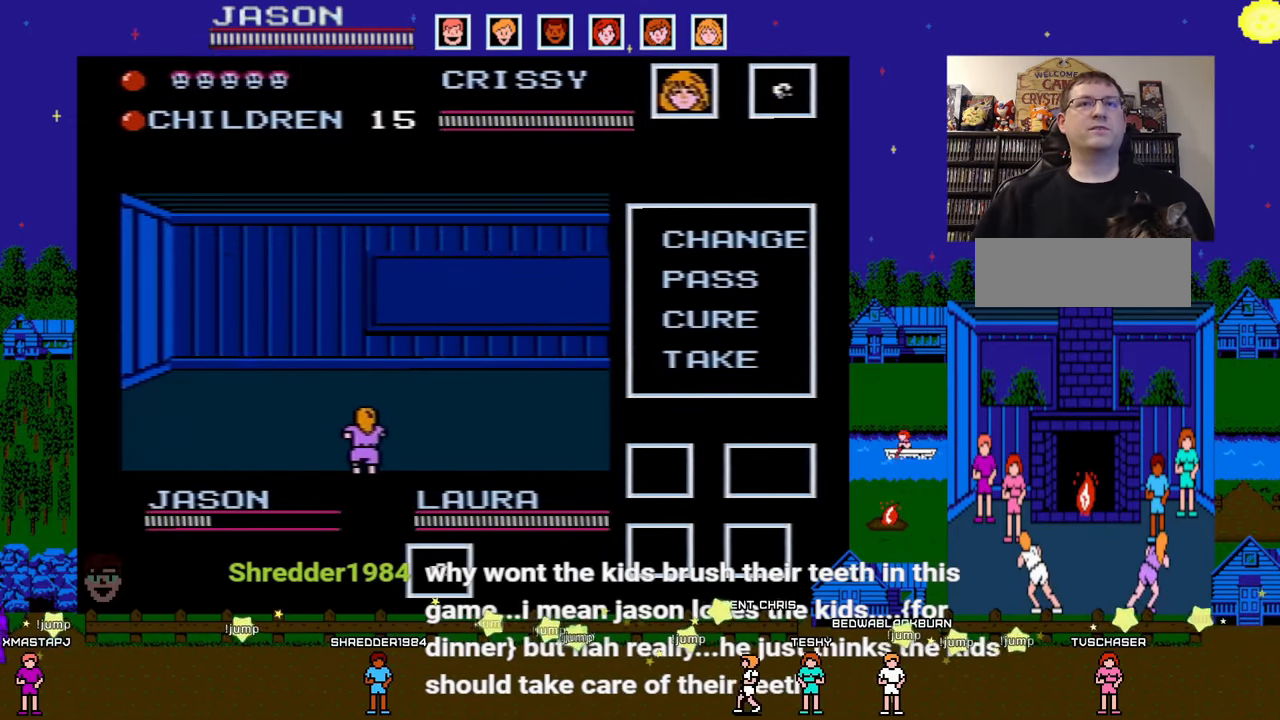
{"buttons": [], "events": []}
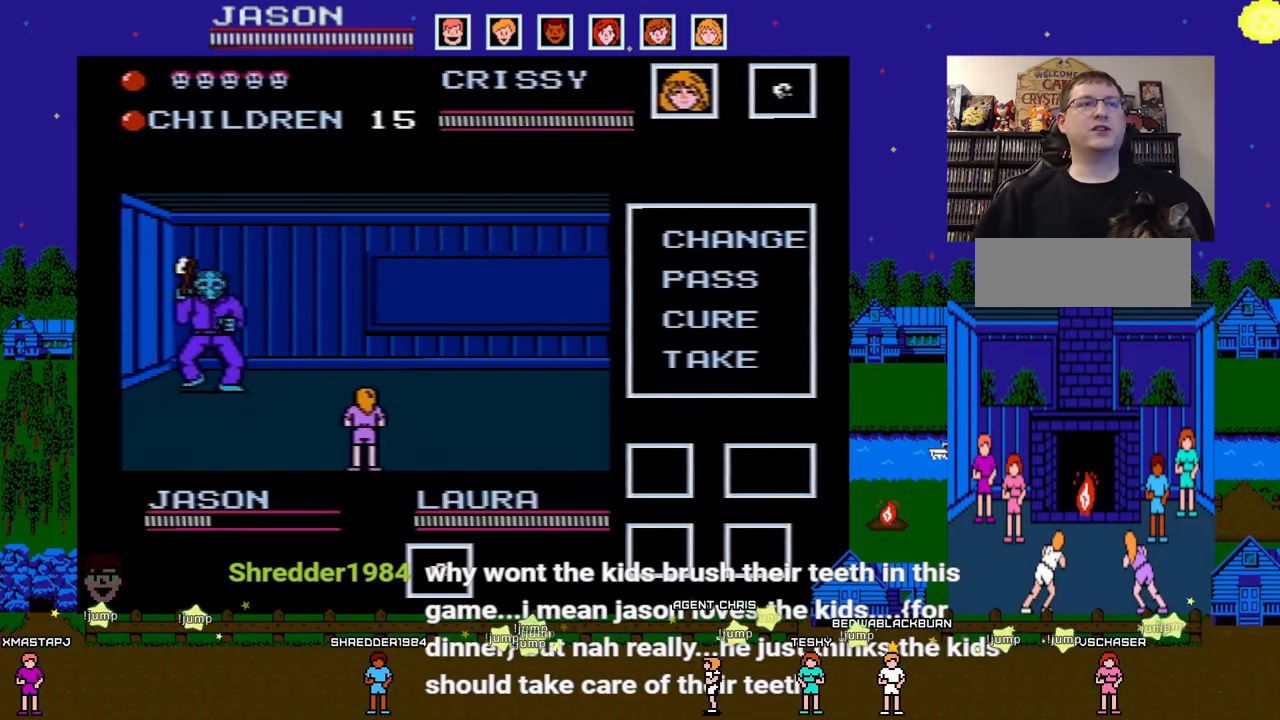
{"buttons": [], "events": []}